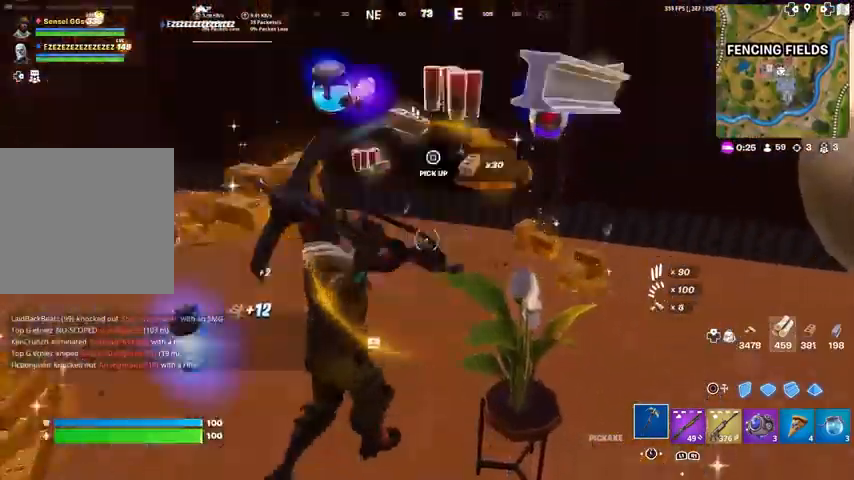
Gameplay with a controller (PlayStation layout); each line is a JSON object with the inputs held at the frame after it. "events" lists button and stick changes between this image and that frame as [ms after this image, input, new state], when the widget could be followed in between. Not read: R1 TOUCHPAD.
{"buttons": ["SQUARE"], "left_stick": "up-right", "right_stick": "center", "events": [[66, "left_stick", "up-right"], [400, "SQUARE", "up"], [500, "SQUARE", "down"]]}
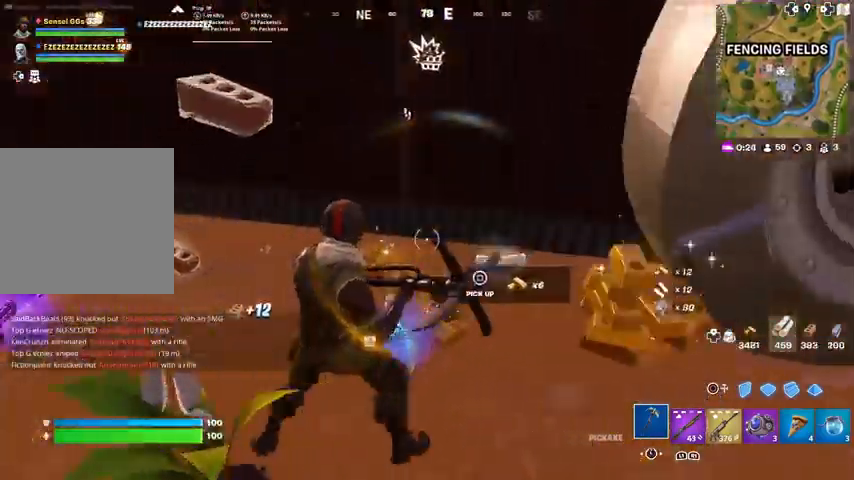
{"buttons": [], "left_stick": "up", "right_stick": "center", "events": [[100, "SQUARE", "up"], [133, "left_stick", "up"], [167, "SQUARE", "down"], [200, "right_stick", "left"], [434, "SQUARE", "up"], [434, "right_stick", "center"]]}
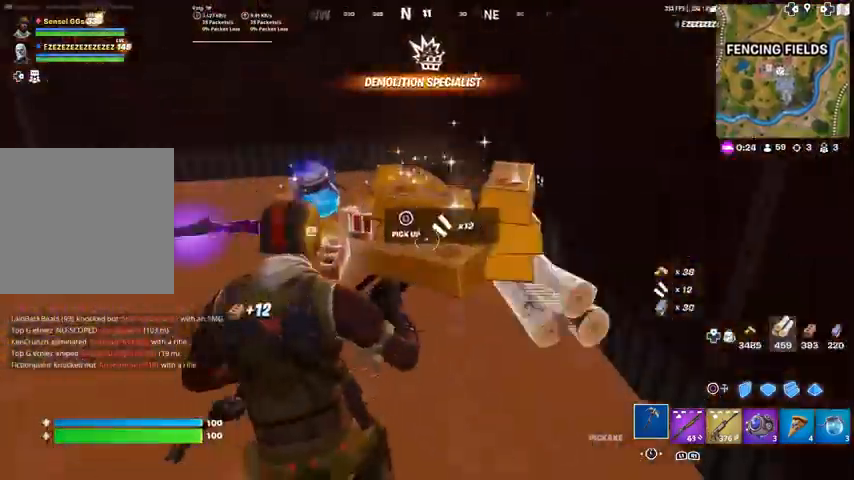
{"buttons": ["SQUARE"], "left_stick": "up-left", "right_stick": "left", "events": [[33, "SQUARE", "down"], [467, "left_stick", "up-left"], [500, "right_stick", "left"]]}
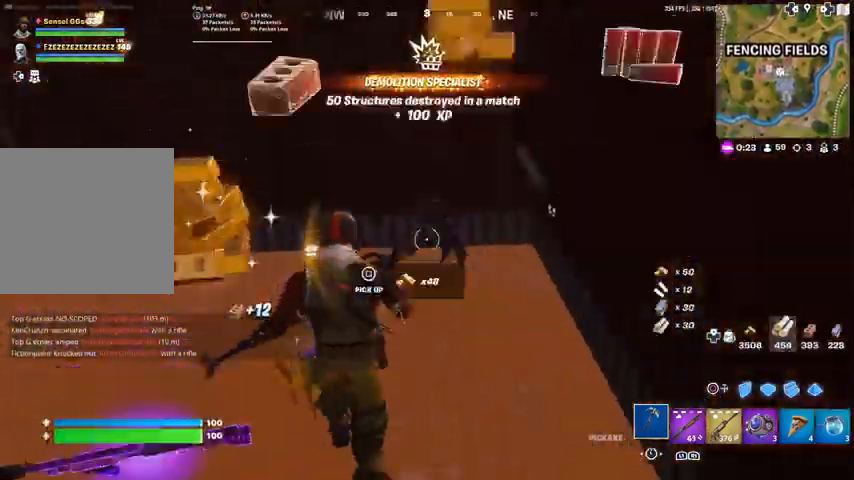
{"buttons": [], "left_stick": "up-left", "right_stick": "center", "events": [[167, "SQUARE", "up"], [234, "SQUARE", "down"], [334, "SQUARE", "up"], [367, "right_stick", "center"], [434, "SQUARE", "down"], [500, "SQUARE", "up"]]}
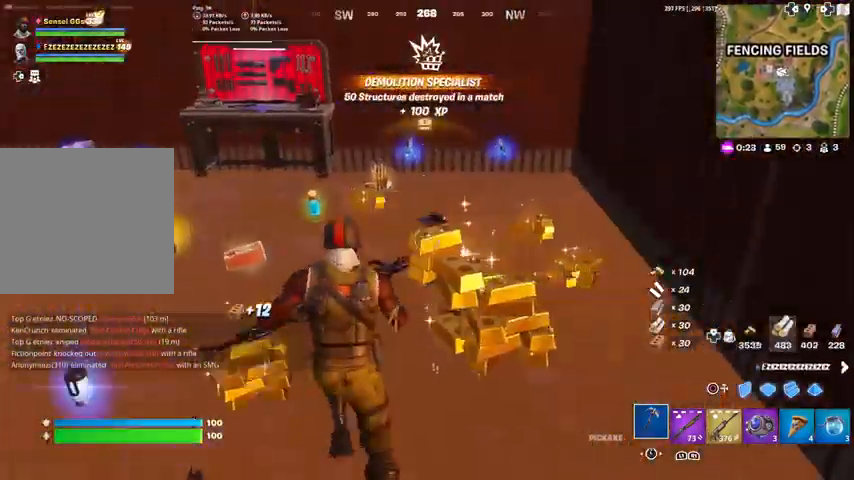
{"buttons": ["SQUARE"], "left_stick": "up", "right_stick": "right", "events": [[101, "SQUARE", "down"], [368, "SQUARE", "up"], [401, "left_stick", "up"], [468, "SQUARE", "down"], [468, "right_stick", "right"]]}
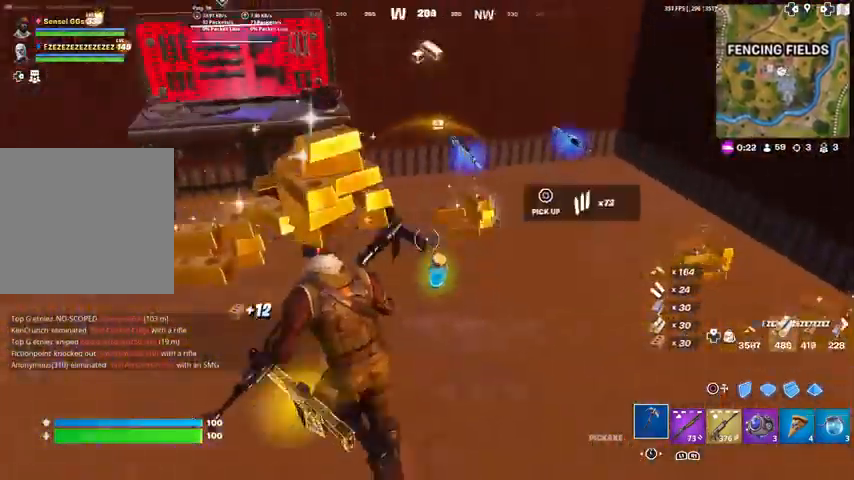
{"buttons": [], "left_stick": "up", "right_stick": "right", "events": [[67, "SQUARE", "up"], [100, "right_stick", "center"], [167, "SQUARE", "down"], [167, "right_stick", "right"], [234, "SQUARE", "up"], [267, "L3", "down"], [467, "L3", "up"]]}
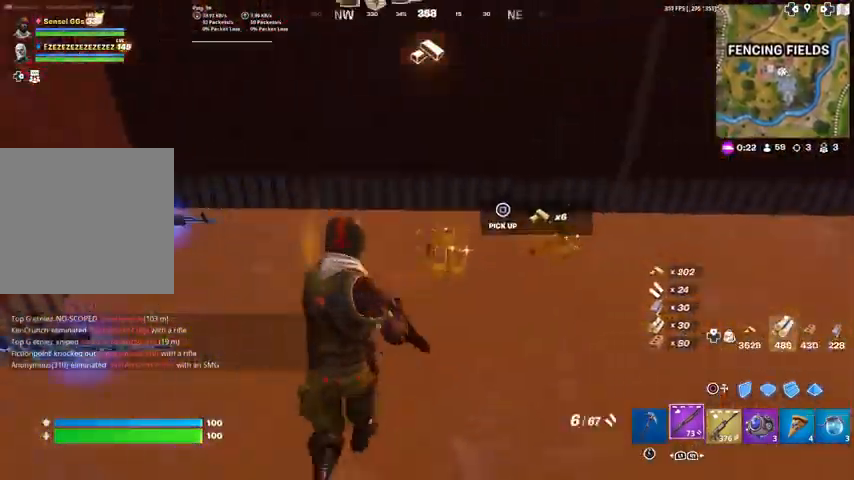
{"buttons": [], "left_stick": "up", "right_stick": "right", "events": []}
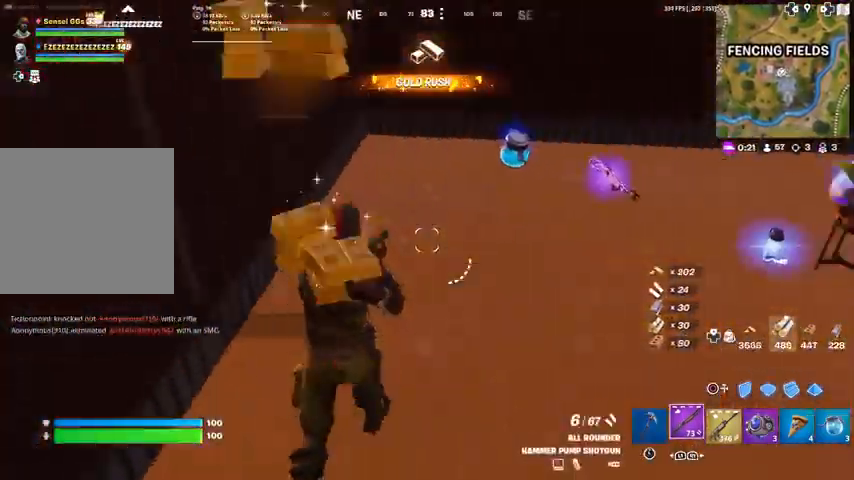
{"buttons": ["CROSS"], "left_stick": "center", "right_stick": "center", "events": [[33, "DPAD_RIGHT", "down"], [33, "left_stick", "center"], [33, "right_stick", "center"], [66, "DPAD_RIGHT", "up"], [133, "DPAD_RIGHT", "down"], [233, "CROSS", "down"], [233, "DPAD_RIGHT", "up"]]}
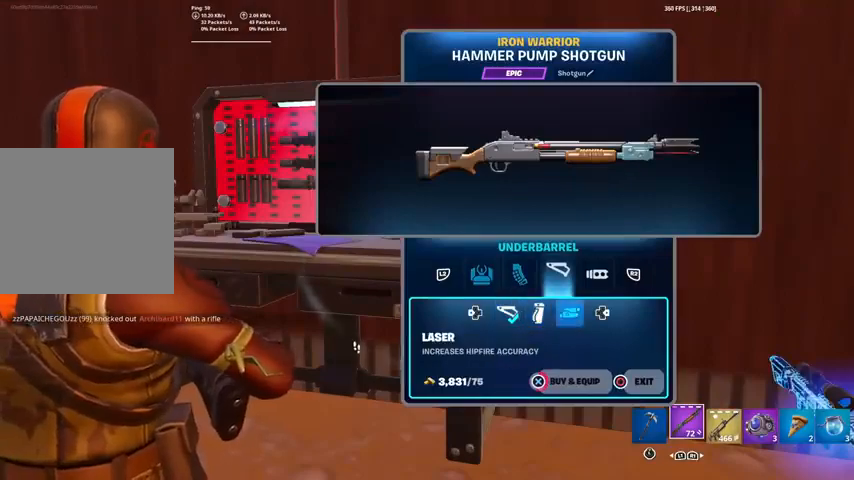
{"buttons": ["CROSS"], "left_stick": "center", "right_stick": "center", "events": []}
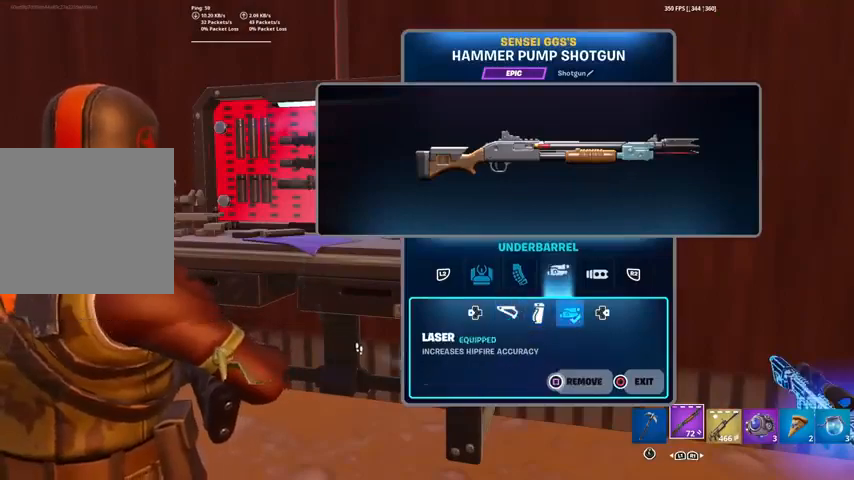
{"buttons": ["CROSS"], "left_stick": "center", "right_stick": "center", "events": [[33, "CROSS", "up"], [66, "R2", "down"], [133, "R2", "up"], [233, "DPAD_RIGHT", "down"], [367, "DPAD_RIGHT", "up"], [433, "CROSS", "down"]]}
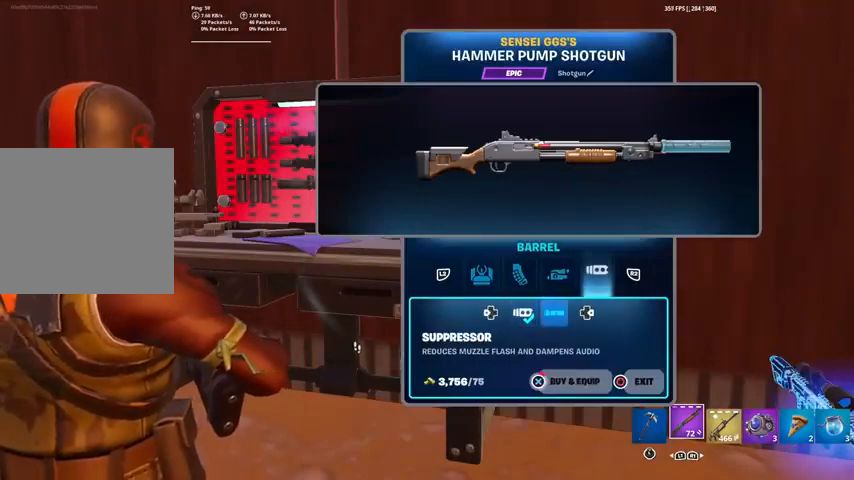
{"buttons": ["CROSS"], "left_stick": "center", "right_stick": "center", "events": []}
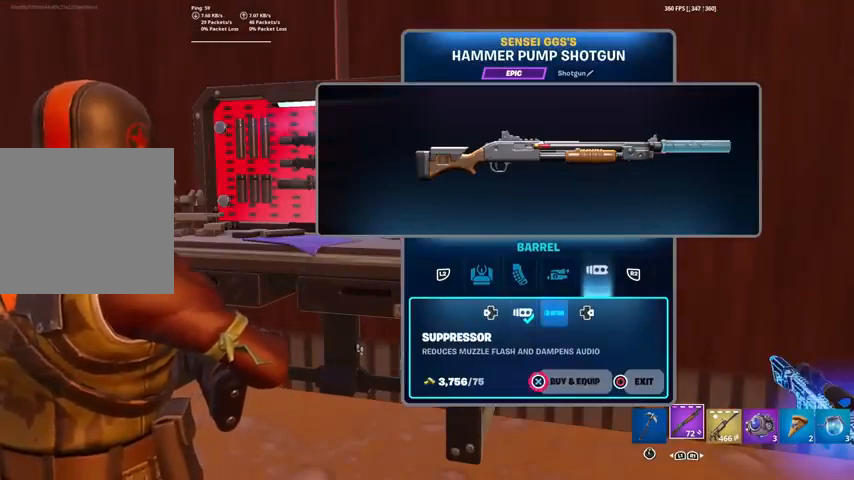
{"buttons": [], "left_stick": "center", "right_stick": "center", "events": [[300, "CROSS", "up"], [333, "L2", "down"], [433, "L2", "up"]]}
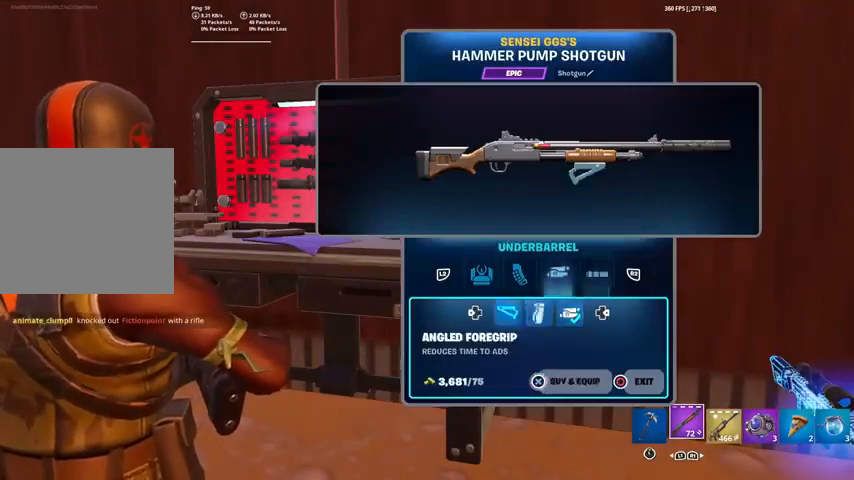
{"buttons": [], "left_stick": "center", "right_stick": "center", "events": [[33, "L2", "down"], [200, "L2", "up"]]}
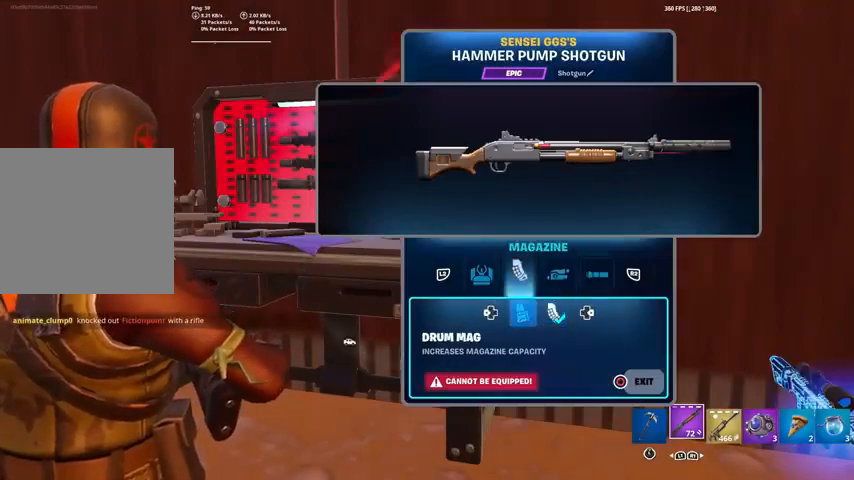
{"buttons": [], "left_stick": "center", "right_stick": "center", "events": [[100, "L2", "down"], [267, "L2", "up"]]}
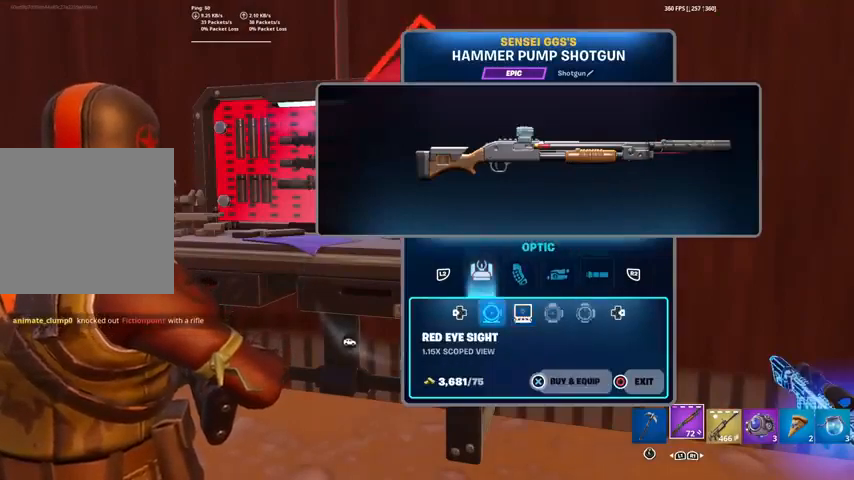
{"buttons": [], "left_stick": "down", "right_stick": "down-left", "events": [[34, "CIRCLE", "down"], [134, "CIRCLE", "up"], [200, "left_stick", "down-right"], [200, "right_stick", "down-left"], [467, "left_stick", "down"]]}
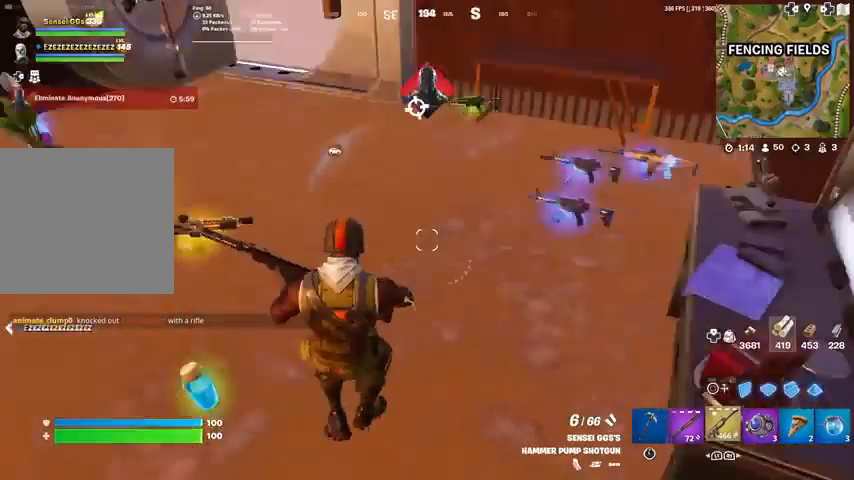
{"buttons": [], "left_stick": "left", "right_stick": "center", "events": [[133, "right_stick", "center"], [200, "left_stick", "down-left"], [367, "right_stick", "up"], [400, "left_stick", "left"], [467, "right_stick", "center"]]}
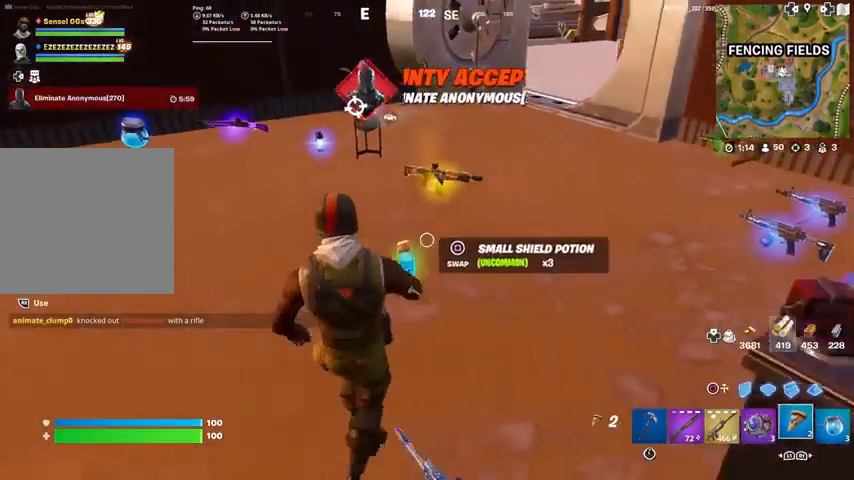
{"buttons": [], "left_stick": "up", "right_stick": "center", "events": [[33, "left_stick", "center"], [134, "left_stick", "up"]]}
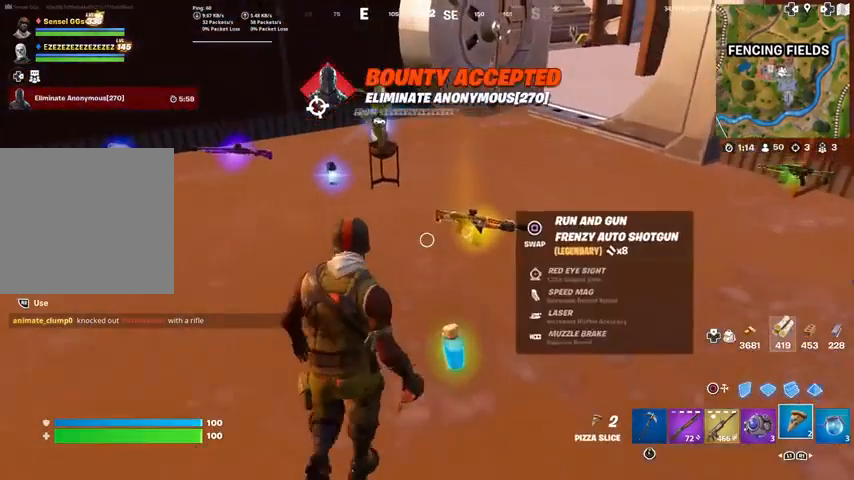
{"buttons": ["CROSS", "R2"], "left_stick": "left", "right_stick": "center", "events": [[166, "left_stick", "up-left"], [433, "left_stick", "left"], [467, "CROSS", "down"], [500, "R2", "down"]]}
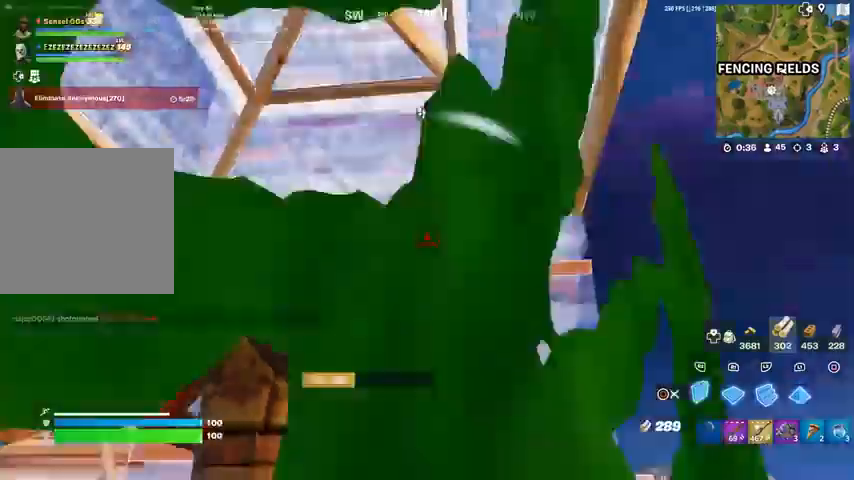
{"buttons": ["L2", "R2"], "left_stick": "up", "right_stick": "center", "events": [[34, "left_stick", "up-left"], [100, "CROSS", "up"], [200, "L2", "down"], [234, "L1", "down"], [267, "left_stick", "up"], [300, "R2", "up"], [334, "L1", "up"], [334, "right_stick", "up"], [401, "R2", "down"], [401, "right_stick", "center"]]}
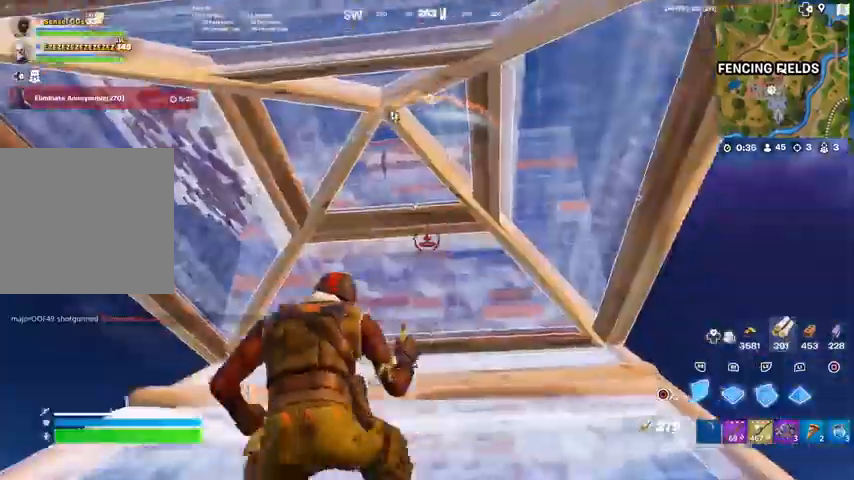
{"buttons": [], "left_stick": "up", "right_stick": "right", "events": [[66, "R2", "up"], [100, "L2", "up"], [166, "TRIANGLE", "down"], [233, "R2", "down"], [267, "right_stick", "up-right"], [300, "TRIANGLE", "up"], [333, "right_stick", "right"], [367, "L1", "down"], [400, "R2", "up"], [433, "L1", "up"]]}
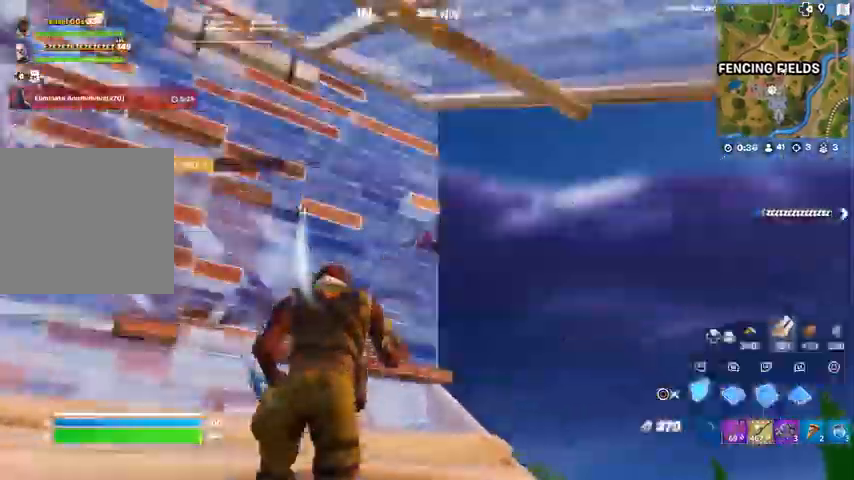
{"buttons": ["R2"], "left_stick": "up-left", "right_stick": "left", "events": [[34, "right_stick", "center"], [67, "CIRCLE", "down"], [100, "L3", "down"], [134, "CIRCLE", "up"], [200, "TRIANGLE", "down"], [267, "TRIANGLE", "up"], [300, "L3", "up"], [300, "R2", "down"], [401, "right_stick", "left"], [467, "left_stick", "up-left"]]}
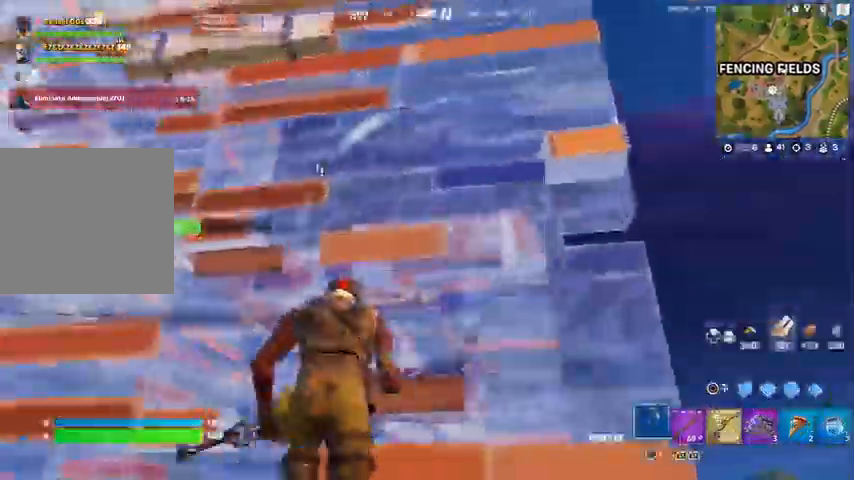
{"buttons": ["R2"], "left_stick": "down-right", "right_stick": "center", "events": [[66, "left_stick", "left"], [200, "right_stick", "center"], [267, "left_stick", "down-right"]]}
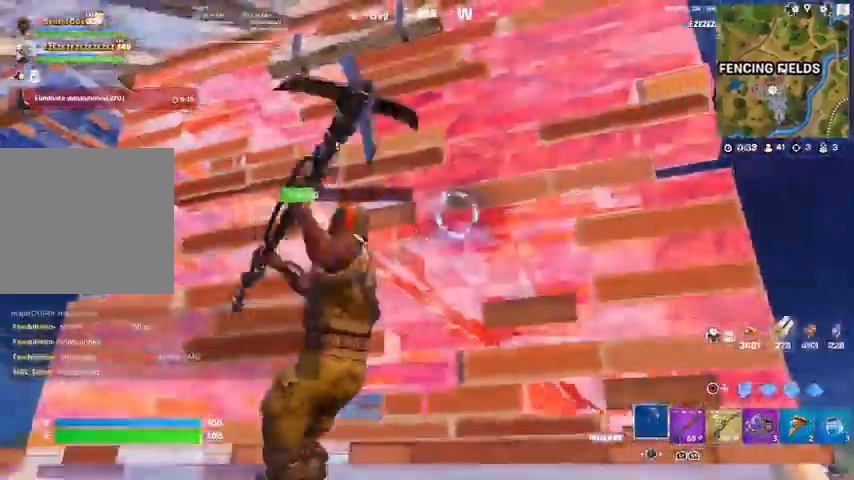
{"buttons": ["R2"], "left_stick": "up", "right_stick": "center", "events": [[67, "left_stick", "center"], [134, "left_stick", "up-left"], [300, "right_stick", "left"], [401, "right_stick", "center"], [434, "left_stick", "up"]]}
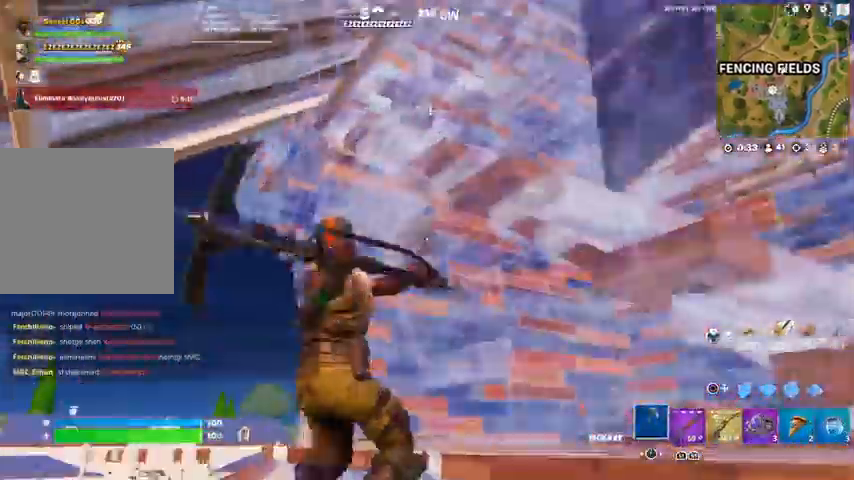
{"buttons": ["R2"], "left_stick": "down-right", "right_stick": "center", "events": [[467, "left_stick", "down-right"]]}
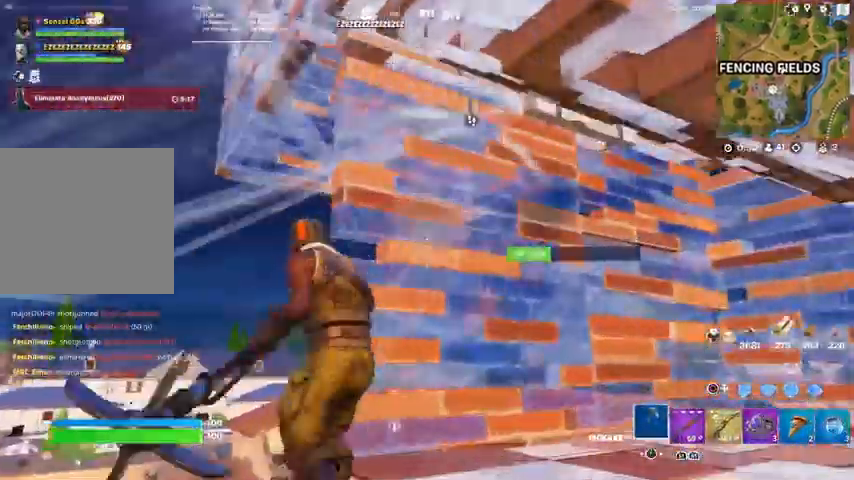
{"buttons": ["R2"], "left_stick": "right", "right_stick": "center", "events": [[134, "left_stick", "right"], [367, "right_stick", "up-right"], [501, "right_stick", "center"]]}
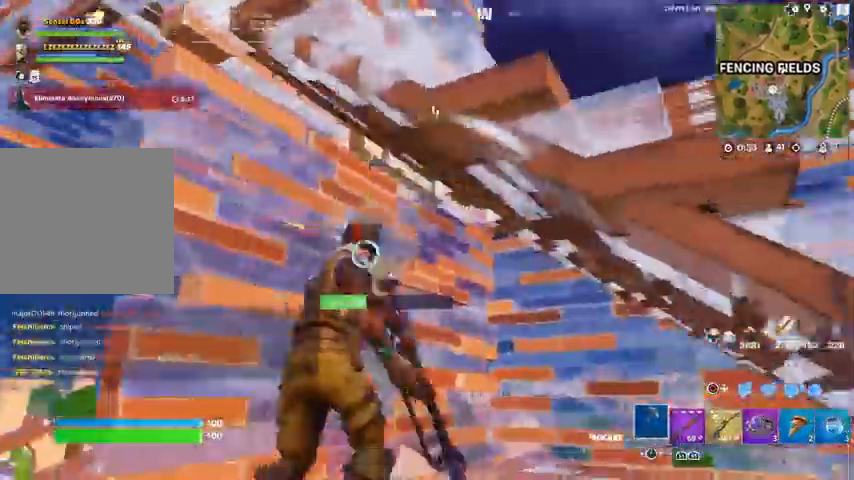
{"buttons": ["R2"], "left_stick": "up", "right_stick": "up", "events": [[33, "left_stick", "down-right"], [233, "right_stick", "up"], [267, "left_stick", "left"], [433, "left_stick", "up"]]}
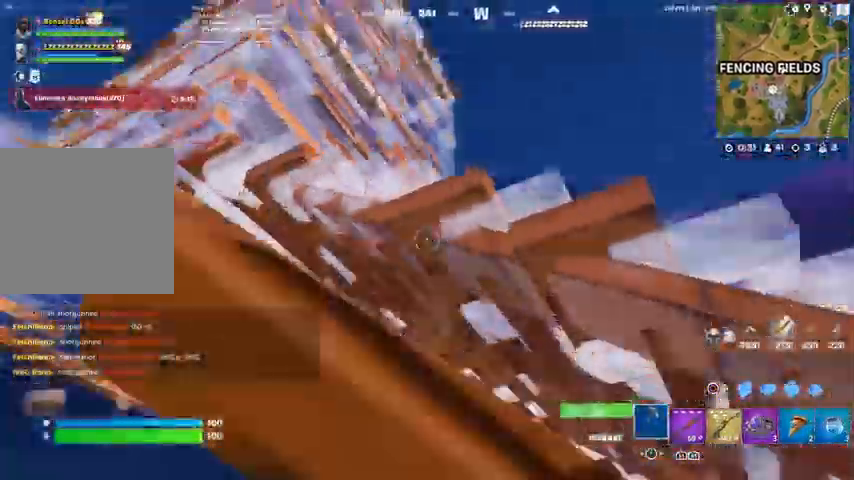
{"buttons": ["R2"], "left_stick": "center", "right_stick": "center", "events": [[34, "left_stick", "right"], [100, "right_stick", "center"], [134, "left_stick", "center"], [200, "left_stick", "up"], [334, "left_stick", "center"], [434, "left_stick", "right"], [501, "left_stick", "center"]]}
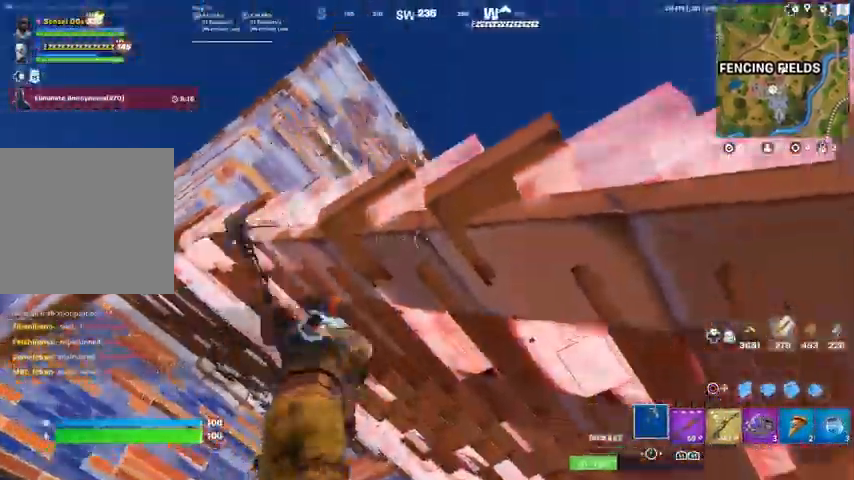
{"buttons": [], "left_stick": "up-right", "right_stick": "center", "events": [[166, "left_stick", "up-right"], [300, "L3", "down"], [400, "R2", "up"], [433, "L3", "up"]]}